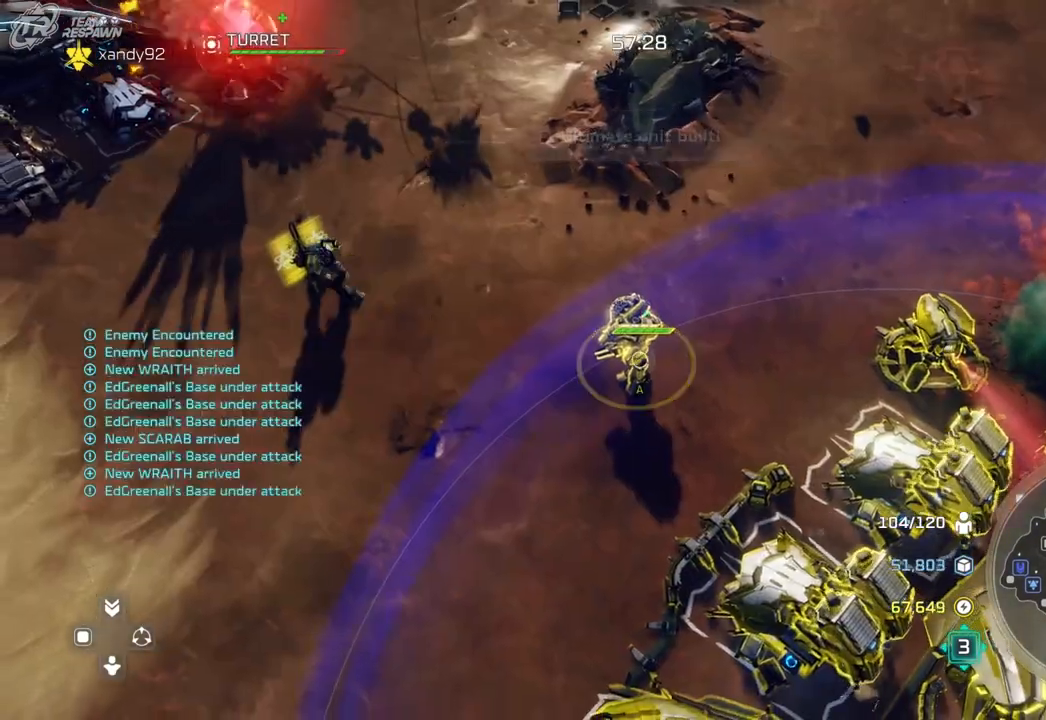
Gameplay with a controller (Xbox layout); each line is a JSON object with the inputs held at the frame after it (dt_ms = milliseconds from this image to that frame). "events" lists button and stick changes between this image and that frame as [ms after this image, input, new state], when the widget could be followed in between. Not read: B DPAD_DOWN HOME L2 L3 R3 SELECT START X.
{"dt_ms": 500, "buttons": [], "left_stick": "center", "right_stick": "center", "events": [[133, "left_stick", "up"], [300, "left_stick", "center"]]}
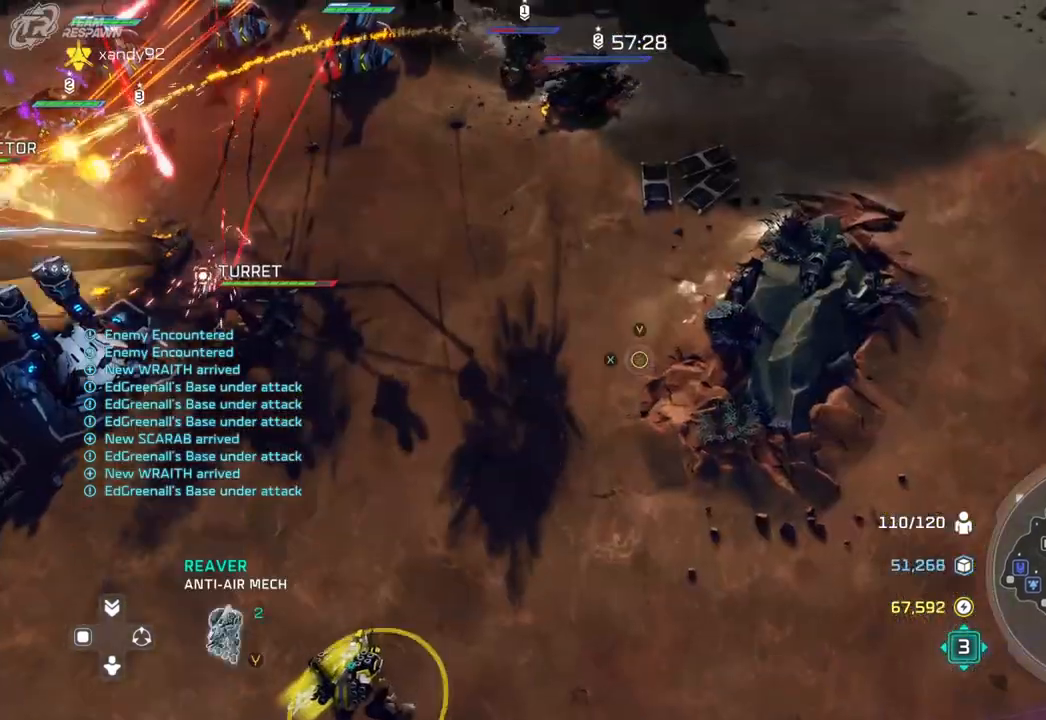
{"dt_ms": 500, "buttons": [], "left_stick": "center", "right_stick": "center", "events": [[100, "left_stick", "down-left"], [233, "left_stick", "center"], [367, "left_stick", "left"], [500, "left_stick", "center"]]}
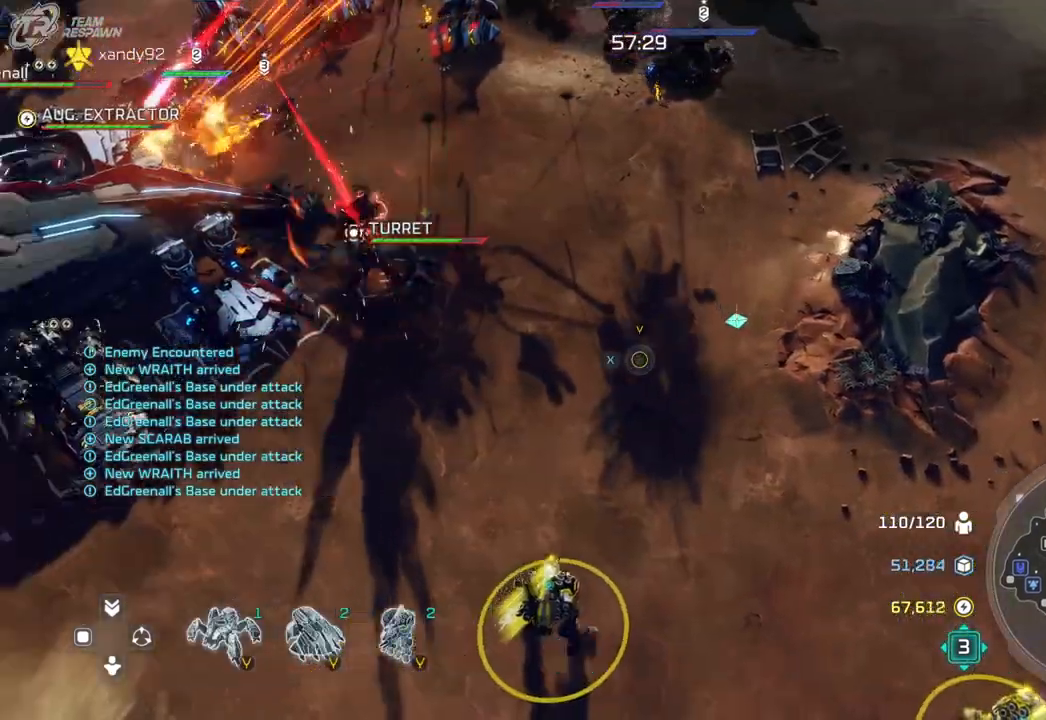
{"dt_ms": 500, "buttons": [], "left_stick": "center", "right_stick": "center", "events": [[200, "left_stick", "up-left"], [500, "left_stick", "center"]]}
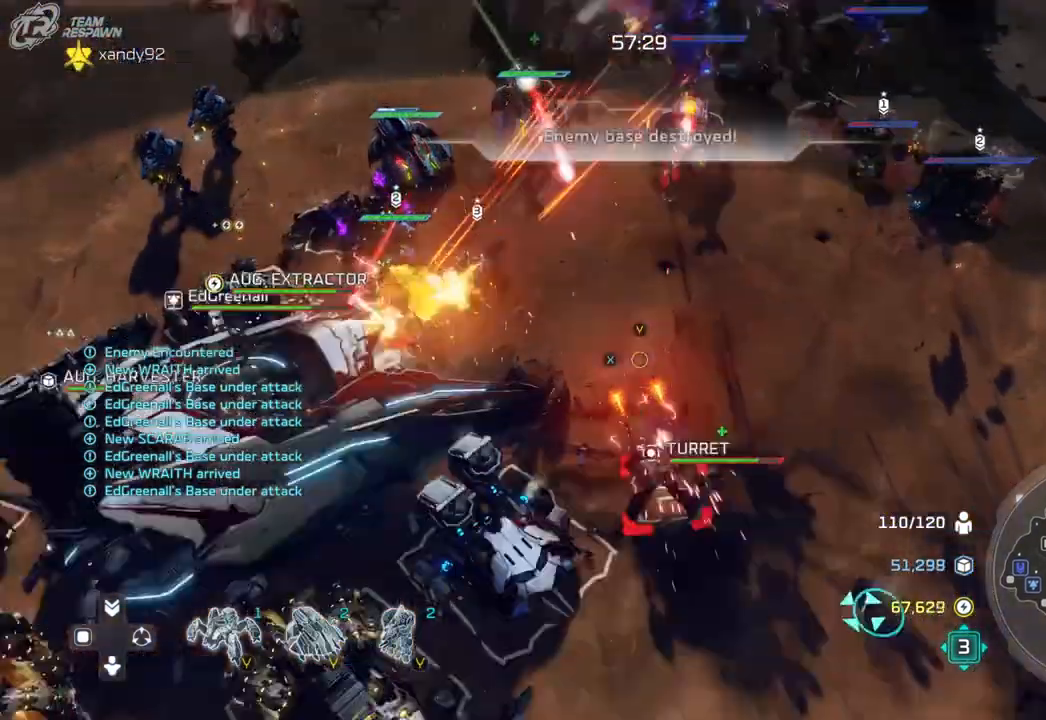
{"dt_ms": 1000, "buttons": [], "left_stick": "down-right", "right_stick": "center"}
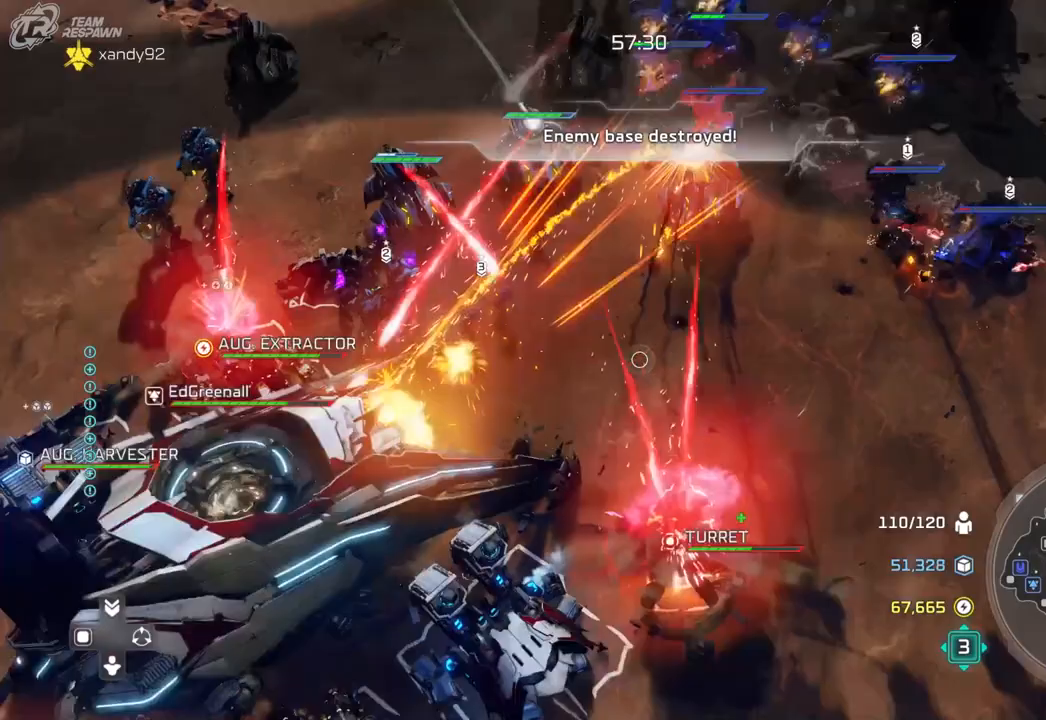
{"dt_ms": 500, "buttons": [], "left_stick": "up-left", "right_stick": "center", "events": [[33, "left_stick", "center"], [433, "left_stick", "up-left"]]}
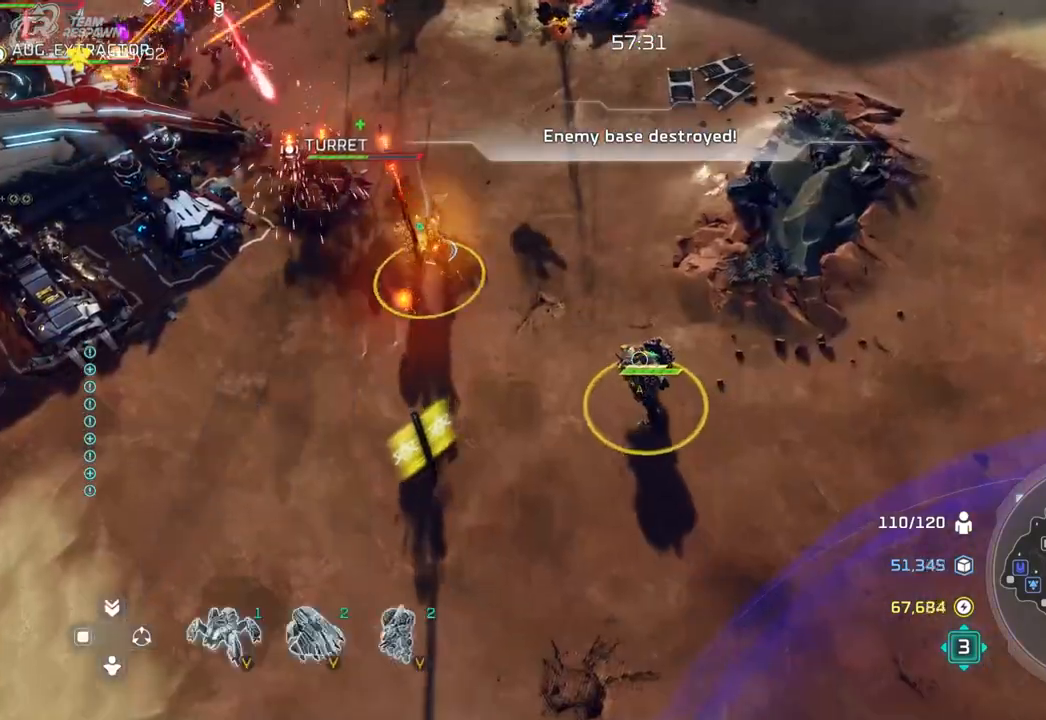
{"dt_ms": 500, "buttons": [], "left_stick": "up-left", "right_stick": "center", "events": [[100, "left_stick", "center"], [467, "left_stick", "up-left"]]}
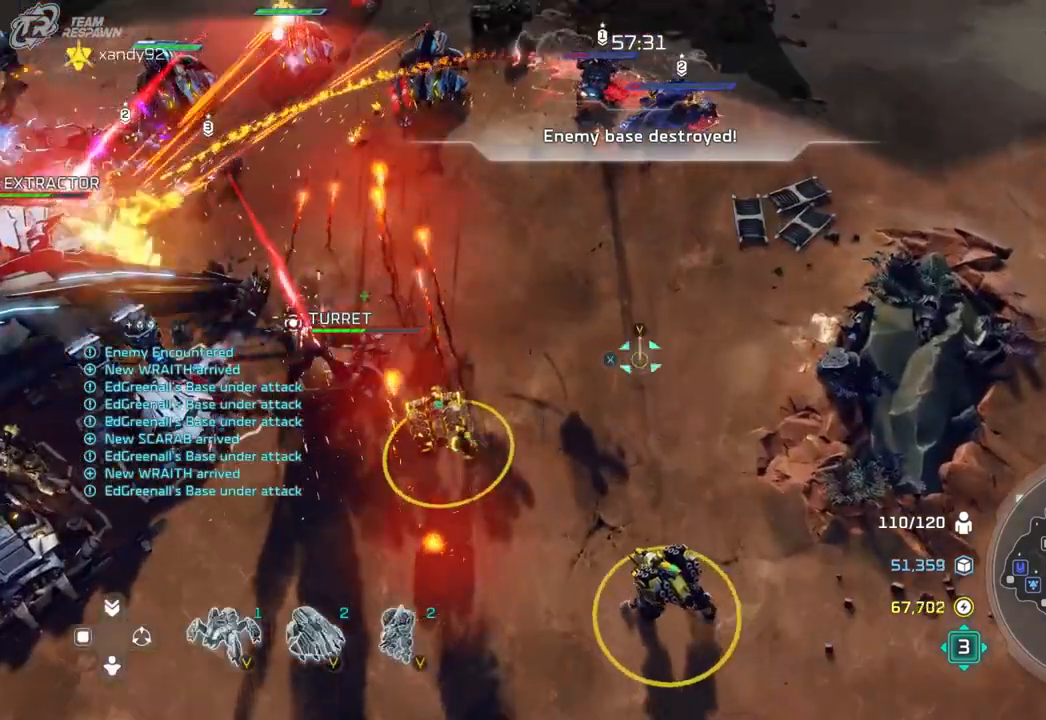
{"dt_ms": 500, "buttons": [], "left_stick": "center", "right_stick": "center", "events": [[167, "left_stick", "center"]]}
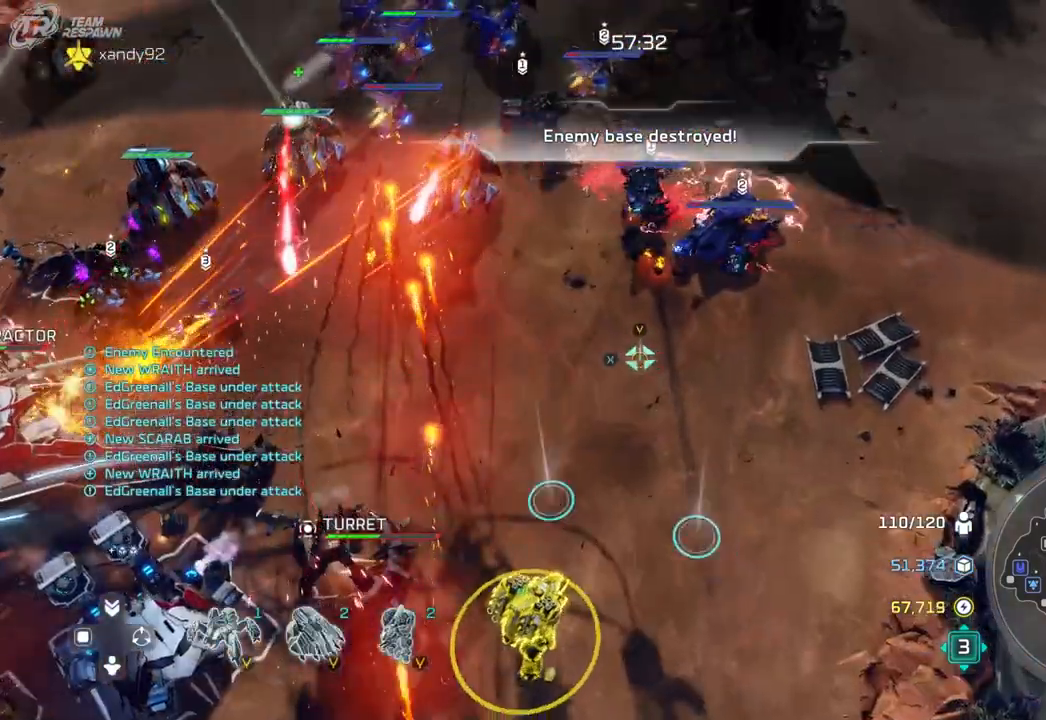
{"dt_ms": 500, "buttons": [], "left_stick": "center", "right_stick": "center", "events": []}
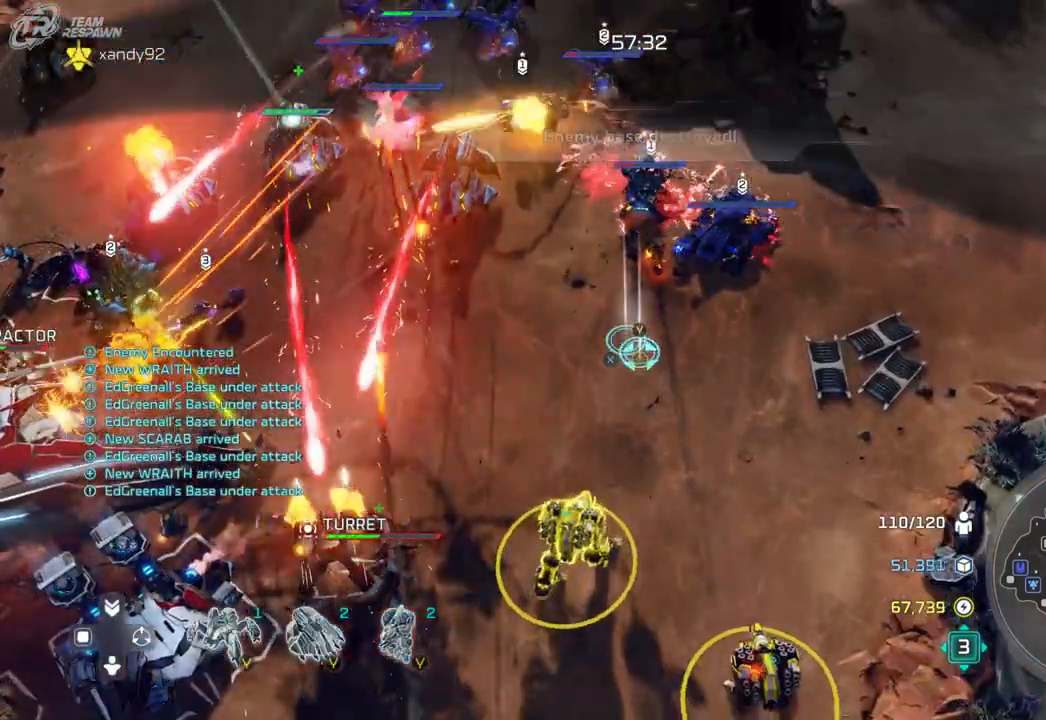
{"dt_ms": 500, "buttons": [], "left_stick": "center", "right_stick": "center", "events": [[133, "left_stick", "up-left"], [267, "left_stick", "center"]]}
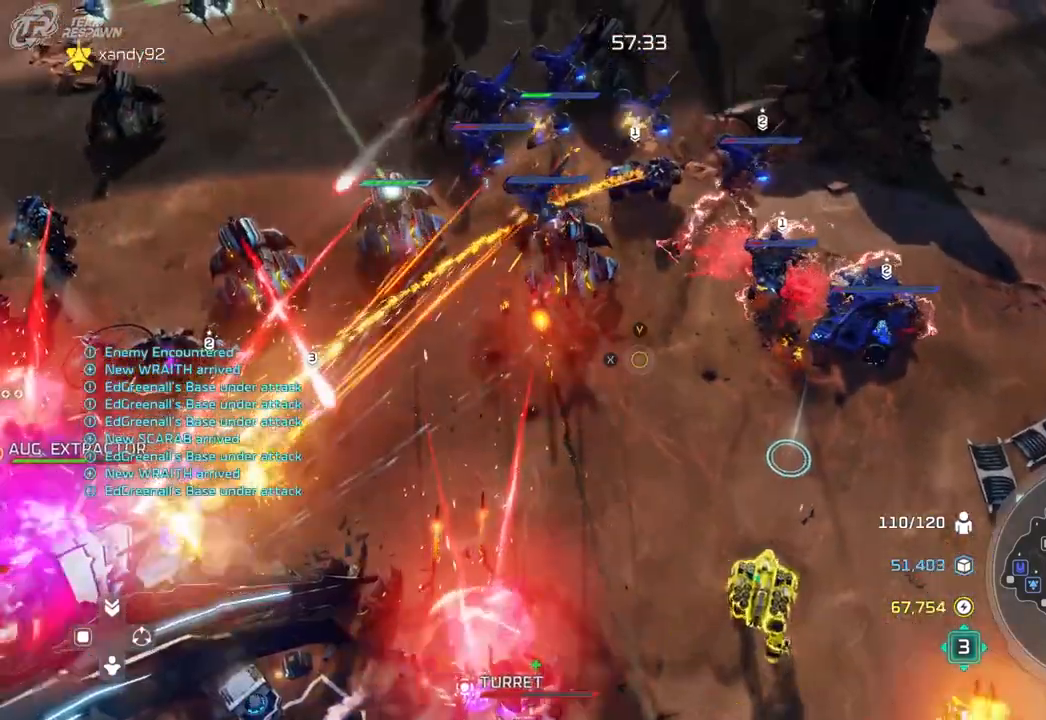
{"dt_ms": 500, "buttons": [], "left_stick": "down-left", "right_stick": "center", "events": [[100, "left_stick", "down"], [233, "left_stick", "center"], [433, "left_stick", "down-left"]]}
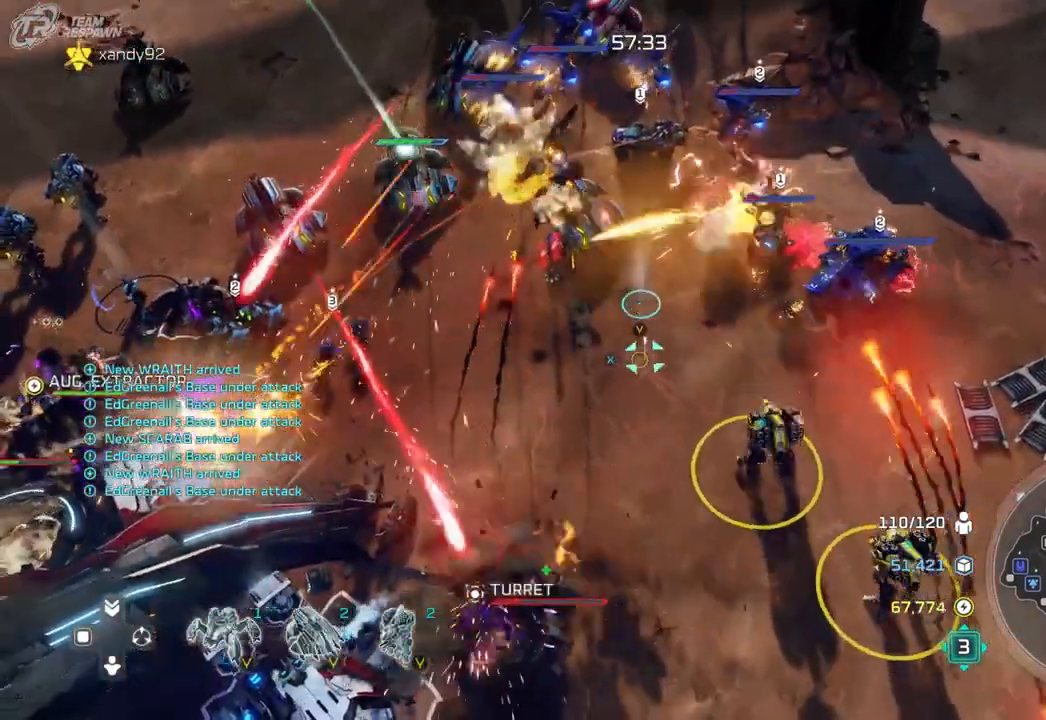
{"dt_ms": 500, "buttons": [], "left_stick": "center", "right_stick": "center", "events": [[33, "left_stick", "center"]]}
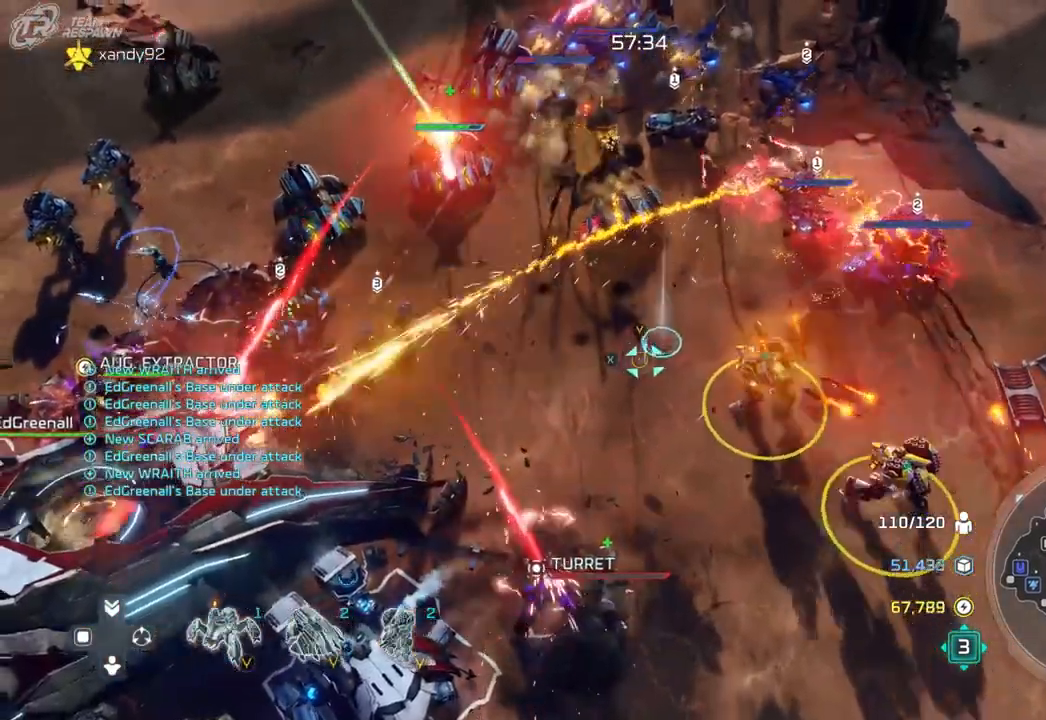
{"dt_ms": 500, "buttons": [], "left_stick": "center", "right_stick": "center", "events": [[367, "left_stick", "up"], [467, "left_stick", "center"]]}
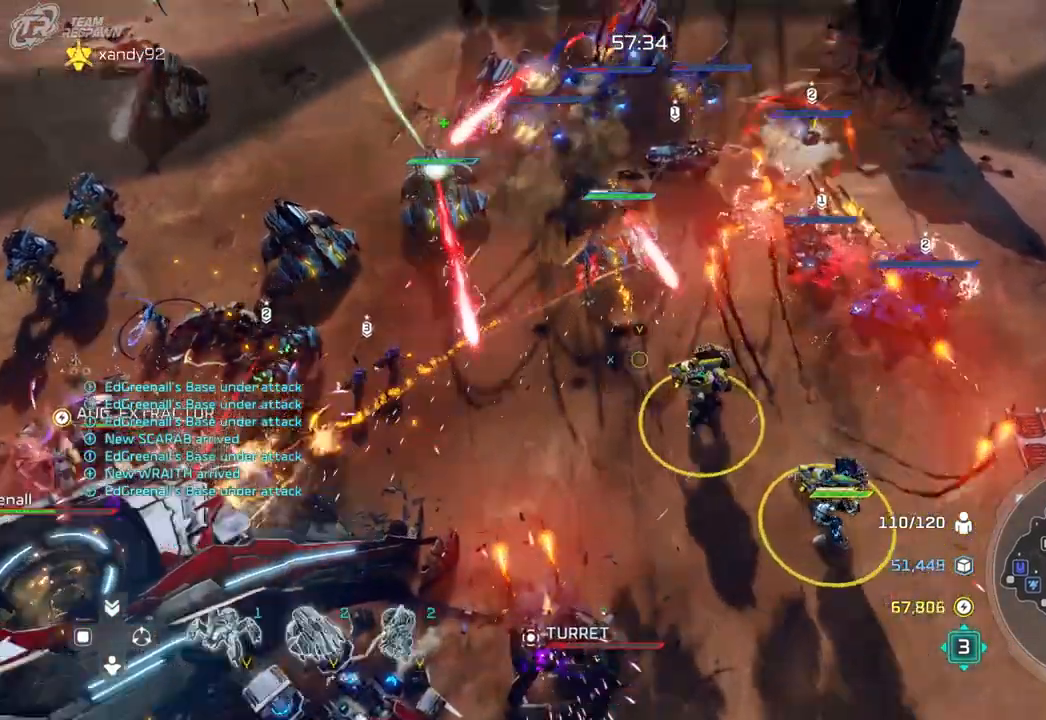
{"dt_ms": 500, "buttons": [], "left_stick": "center", "right_stick": "center", "events": [[200, "left_stick", "down"], [433, "left_stick", "center"]]}
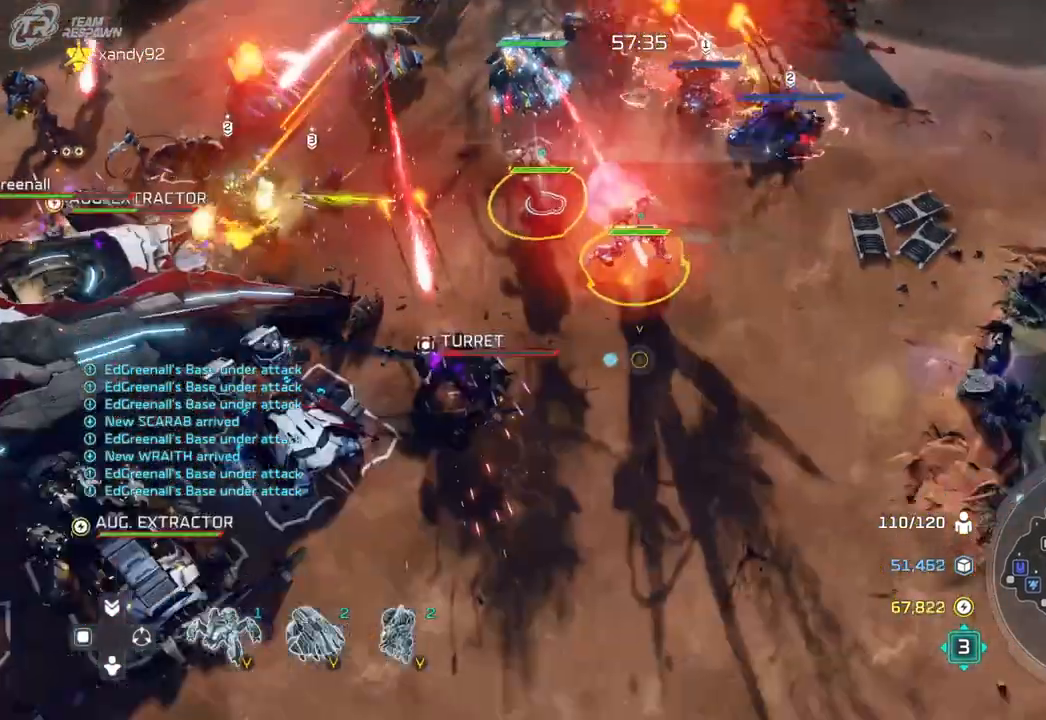
{"dt_ms": 1000, "buttons": [], "left_stick": "center", "right_stick": "center", "events": [[267, "left_stick", "up-left"], [467, "left_stick", "center"]]}
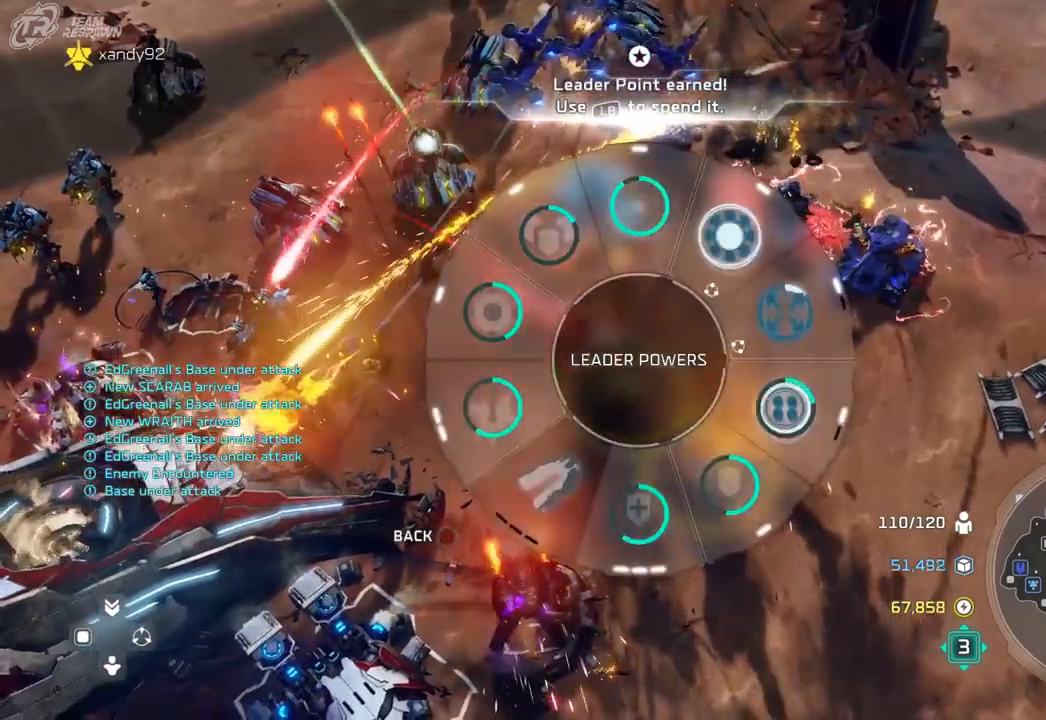
{"dt_ms": 500, "buttons": [], "left_stick": "down", "right_stick": "center", "events": [[133, "left_stick", "down"]]}